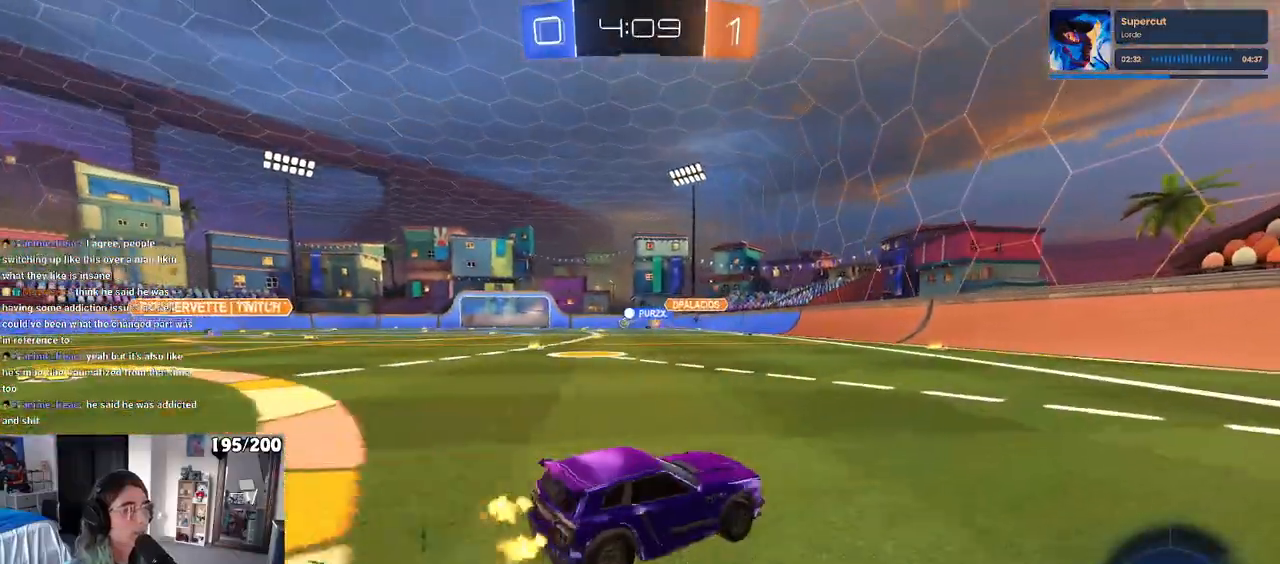
Gameplay with a controller (PlayStation layout); each line is a JSON object with the inputs held at the frame after it. "events" lists button and stick changes between this image and that frame as [ms after this image, input, new state], when the widget could be followed in between. Not read: R2.
{"buttons": ["R1"], "left_stick": "left", "right_stick": "center", "events": [[333, "R1", "down"]]}
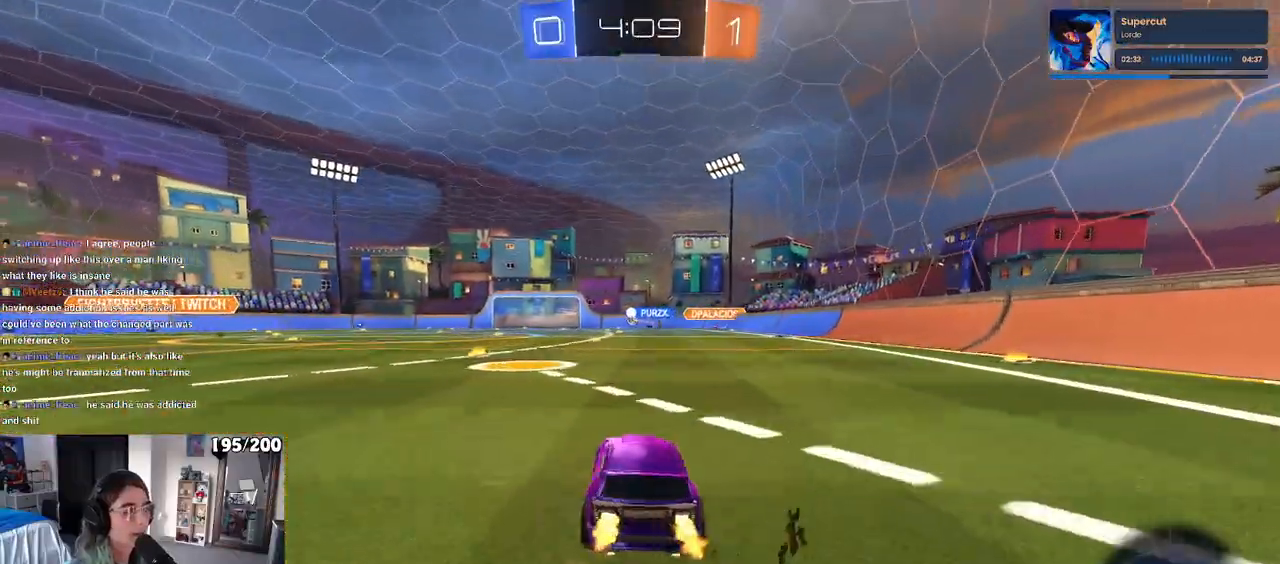
{"buttons": ["SQUARE", "R1"], "left_stick": "down-left", "right_stick": "center", "events": [[50, "left_stick", "right"], [150, "CROSS", "down"], [183, "left_stick", "up"], [233, "left_stick", "up-left"], [250, "CROSS", "up"], [300, "CROSS", "down"], [350, "left_stick", "down-left"], [367, "SQUARE", "down"], [400, "CROSS", "up"]]}
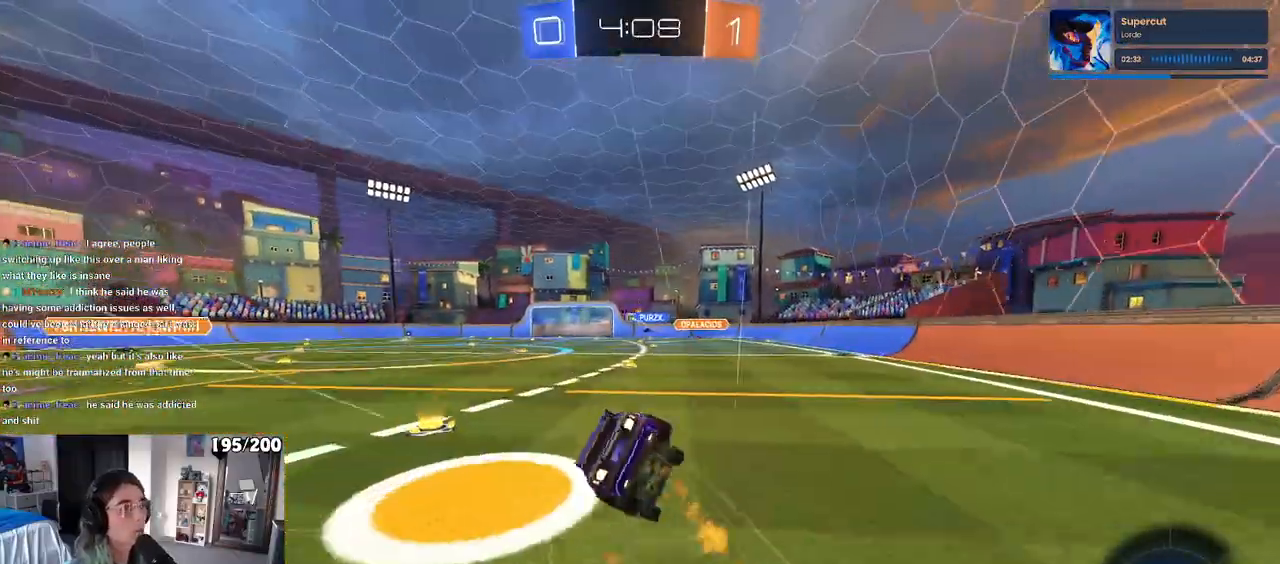
{"buttons": ["SQUARE"], "left_stick": "down-left", "right_stick": "center", "events": [[133, "R1", "up"]]}
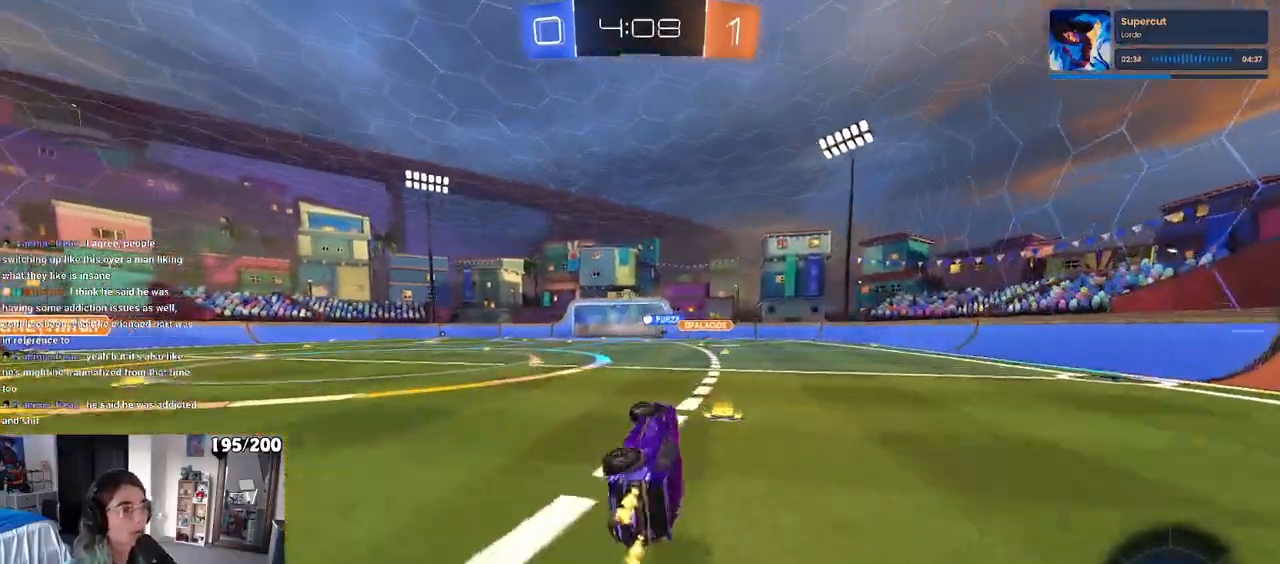
{"buttons": [], "left_stick": "right", "right_stick": "center", "events": [[67, "SQUARE", "up"], [117, "left_stick", "center"], [333, "left_stick", "right"]]}
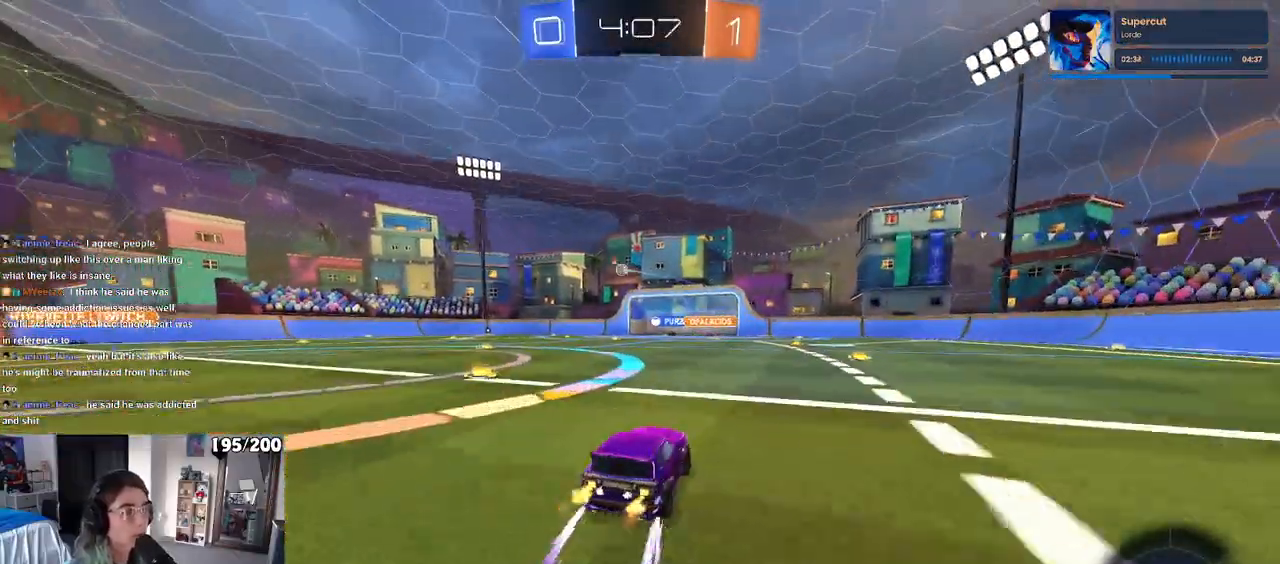
{"buttons": [], "left_stick": "center", "right_stick": "center", "events": [[167, "left_stick", "center"]]}
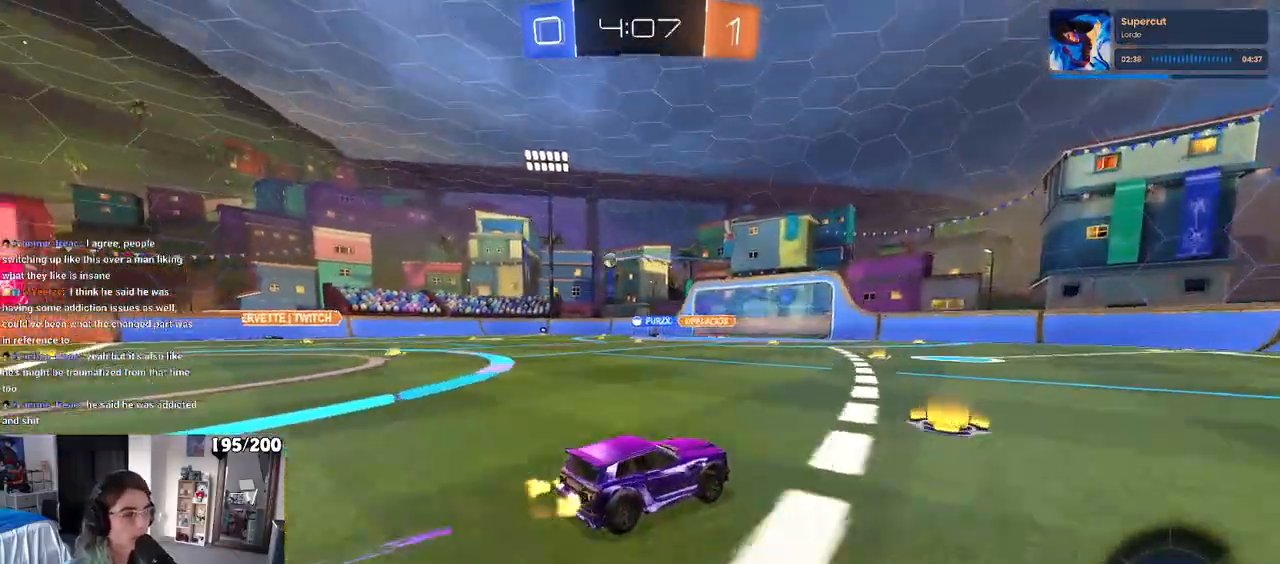
{"buttons": [], "left_stick": "left", "right_stick": "center", "events": [[100, "left_stick", "left"], [183, "R1", "down"], [317, "left_stick", "center"], [383, "R1", "up"], [450, "left_stick", "left"]]}
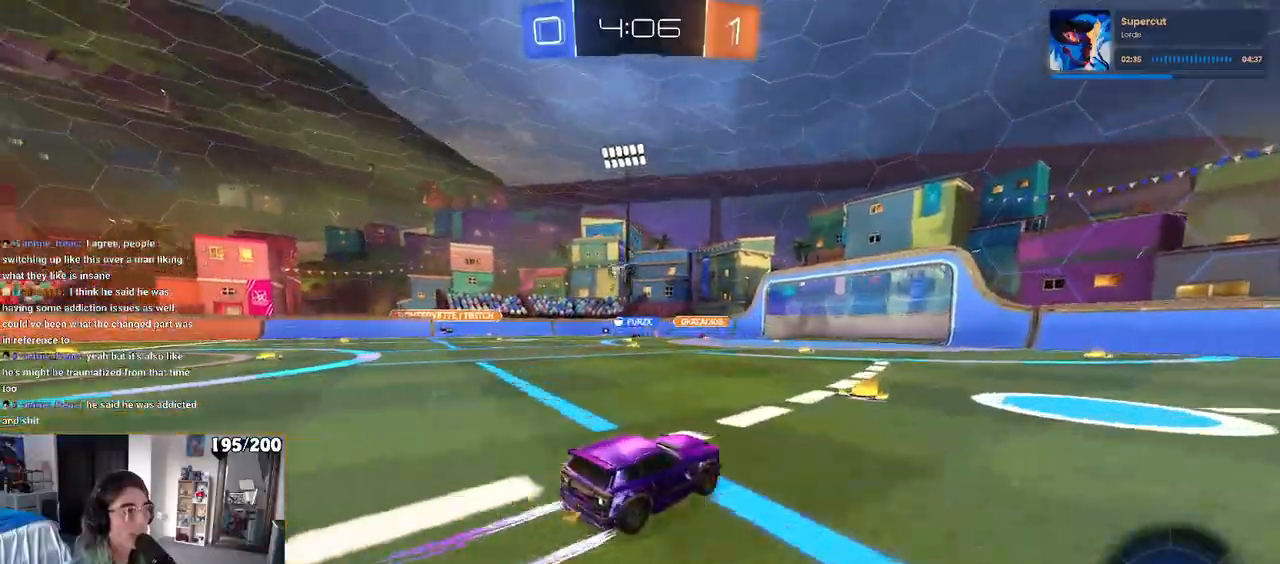
{"buttons": [], "left_stick": "center", "right_stick": "center", "events": [[183, "left_stick", "center"]]}
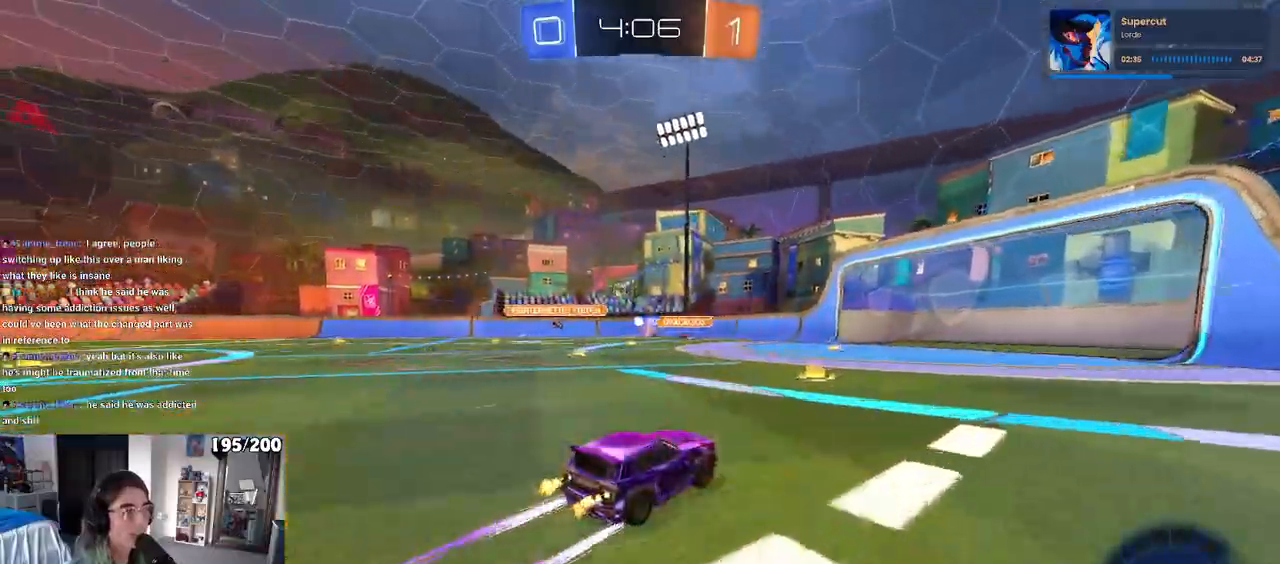
{"buttons": [], "left_stick": "center", "right_stick": "center", "events": [[167, "left_stick", "left"], [367, "left_stick", "center"]]}
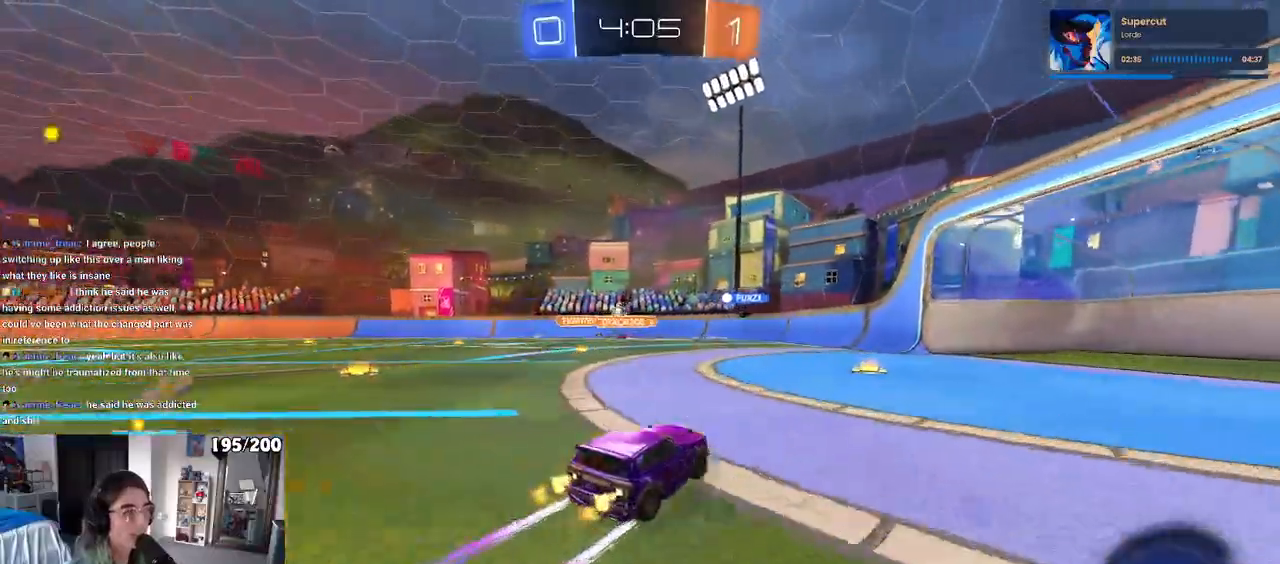
{"buttons": [], "left_stick": "center", "right_stick": "center", "events": [[300, "left_stick", "right"], [433, "left_stick", "center"]]}
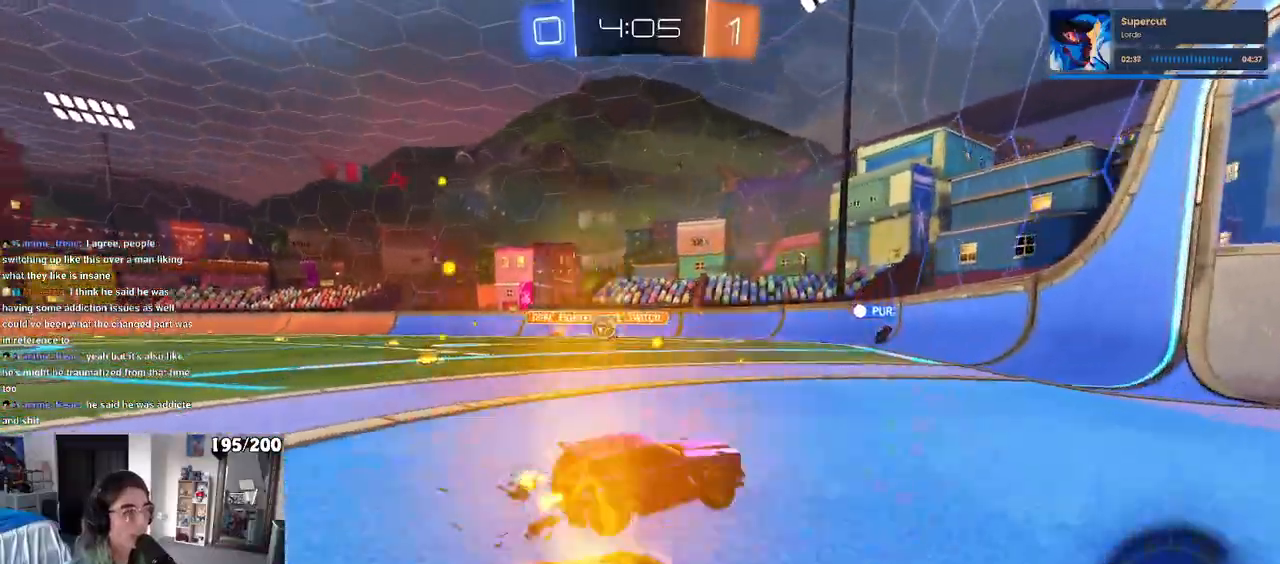
{"buttons": [], "left_stick": "down-right", "right_stick": "center", "events": [[67, "left_stick", "down-right"], [117, "SQUARE", "down"], [317, "SQUARE", "up"]]}
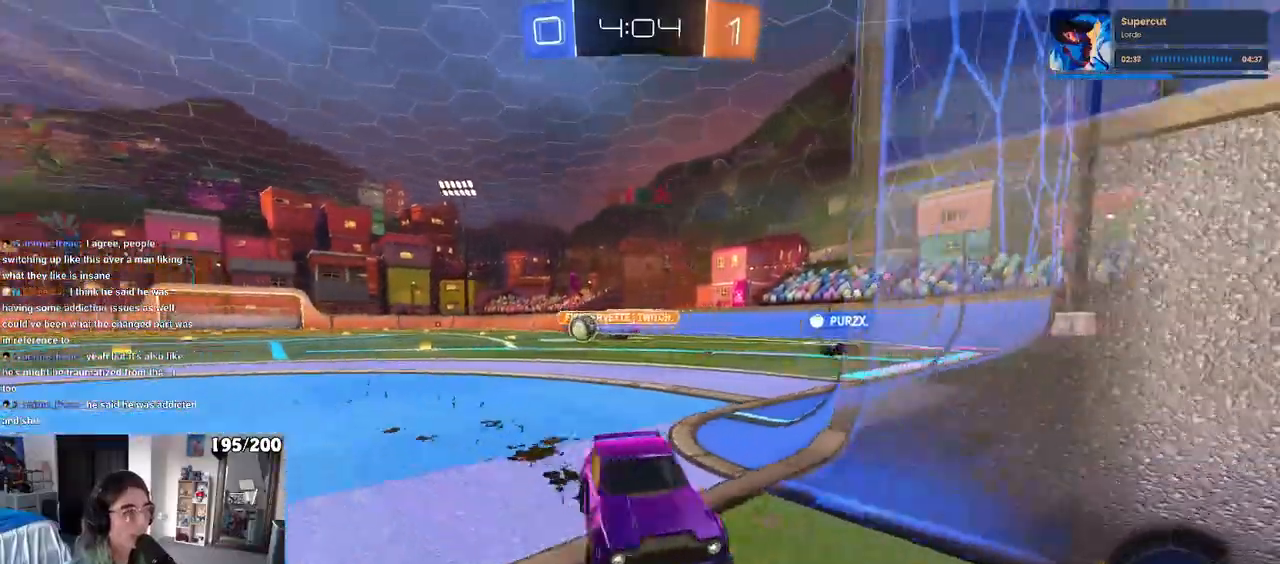
{"buttons": [], "left_stick": "center", "right_stick": "center", "events": [[233, "left_stick", "right"], [383, "left_stick", "center"]]}
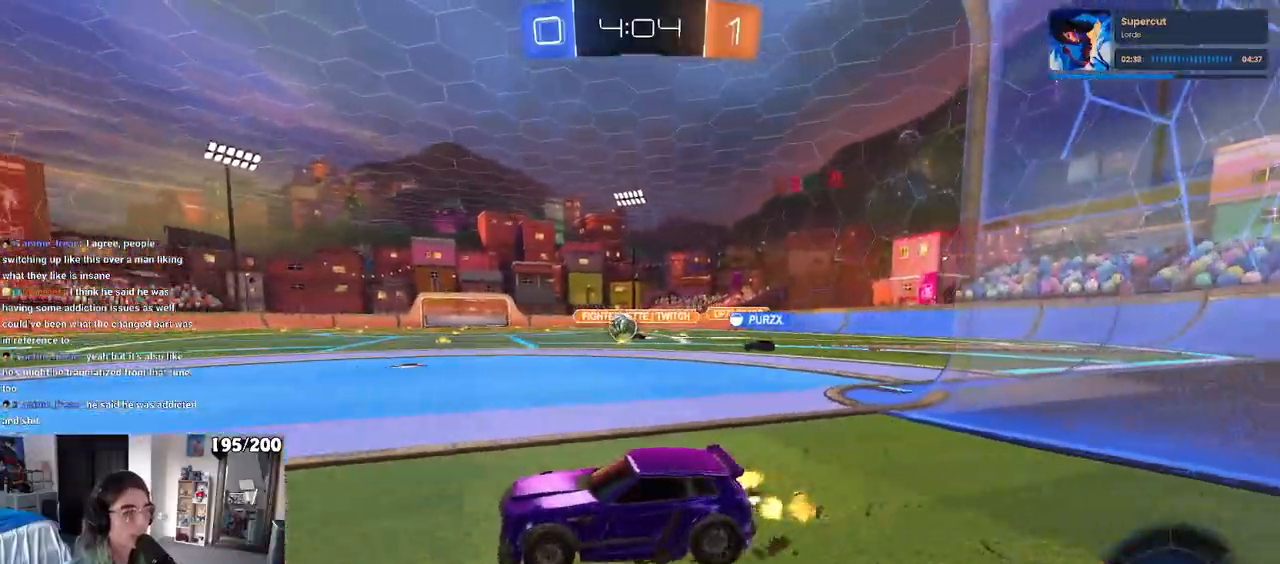
{"buttons": [], "left_stick": "center", "right_stick": "center", "events": [[233, "left_stick", "right"], [483, "left_stick", "center"]]}
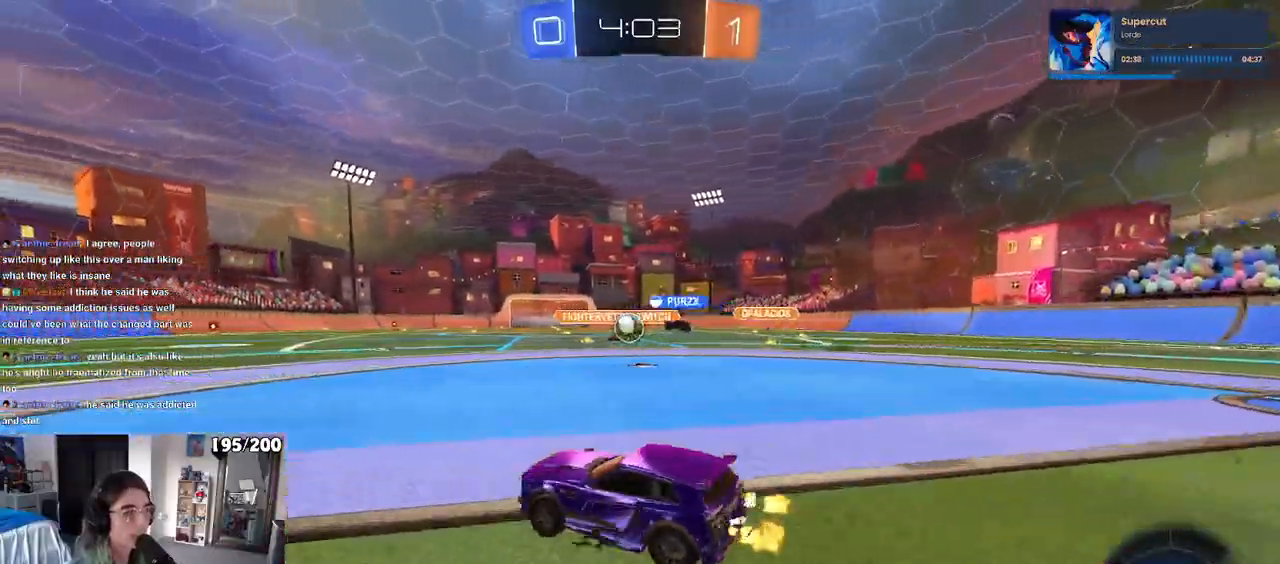
{"buttons": [], "left_stick": "center", "right_stick": "center", "events": [[183, "left_stick", "right"], [300, "left_stick", "center"]]}
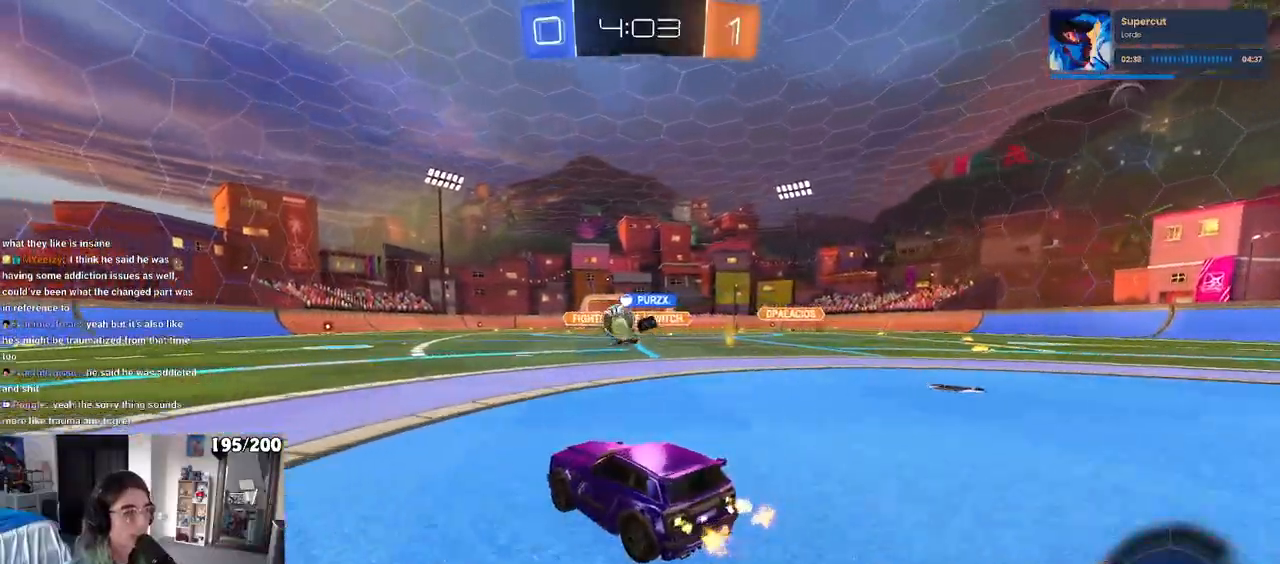
{"buttons": [], "left_stick": "center", "right_stick": "center", "events": [[83, "left_stick", "left"], [433, "left_stick", "center"]]}
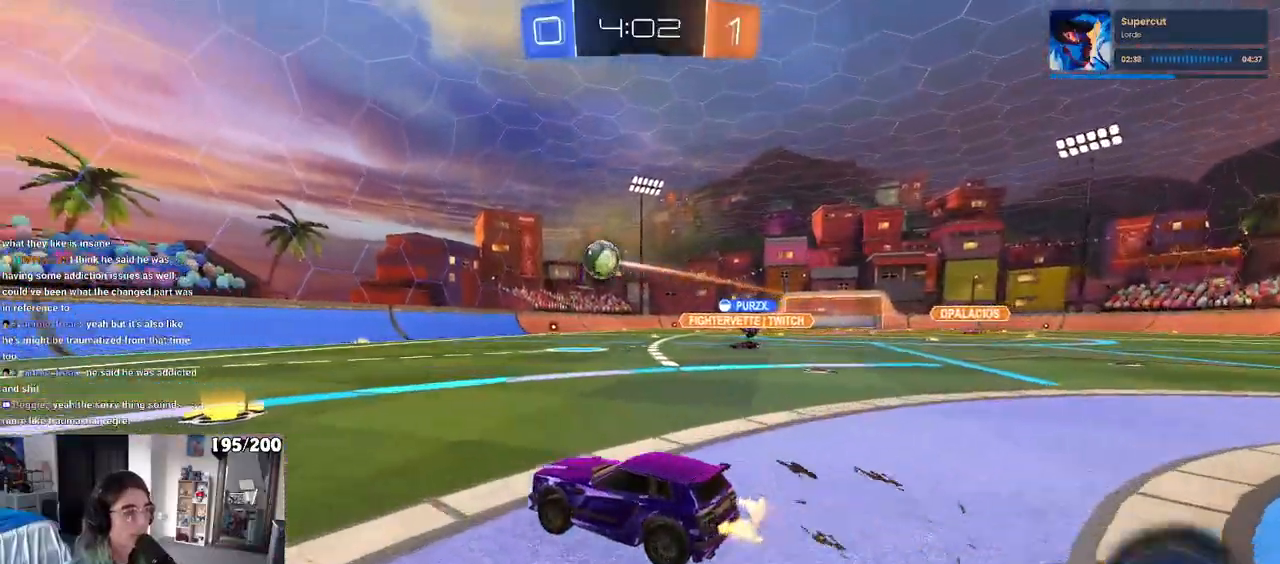
{"buttons": [], "left_stick": "center", "right_stick": "center", "events": [[117, "left_stick", "left"], [233, "left_stick", "center"]]}
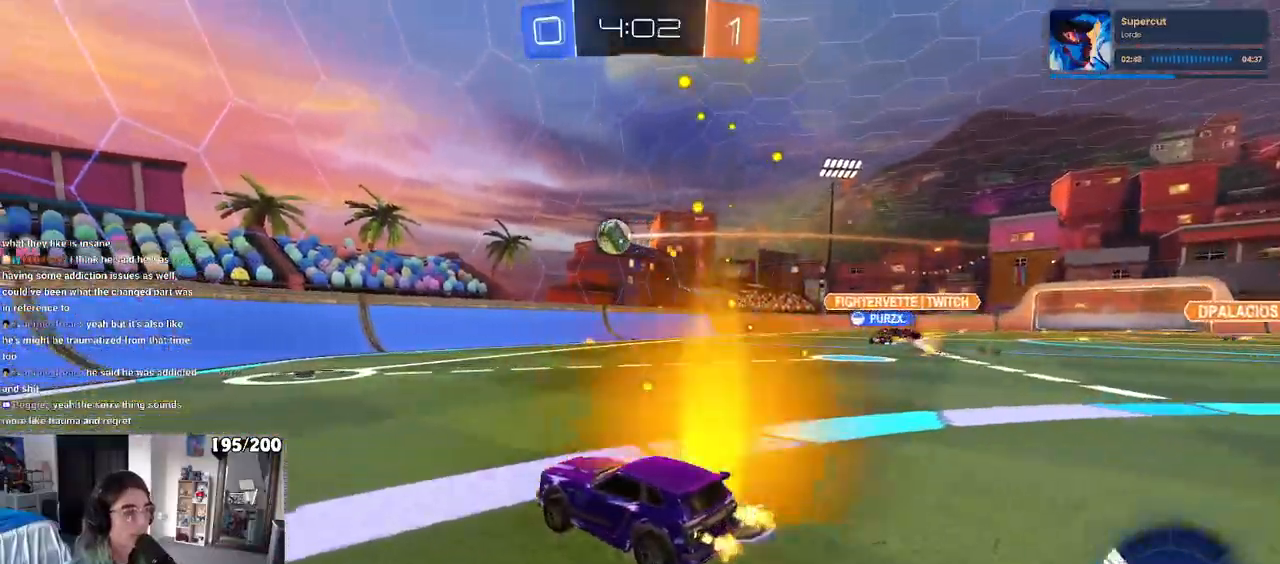
{"buttons": [], "left_stick": "left", "right_stick": "center", "events": [[117, "left_stick", "left"], [167, "SQUARE", "down"], [350, "SQUARE", "up"]]}
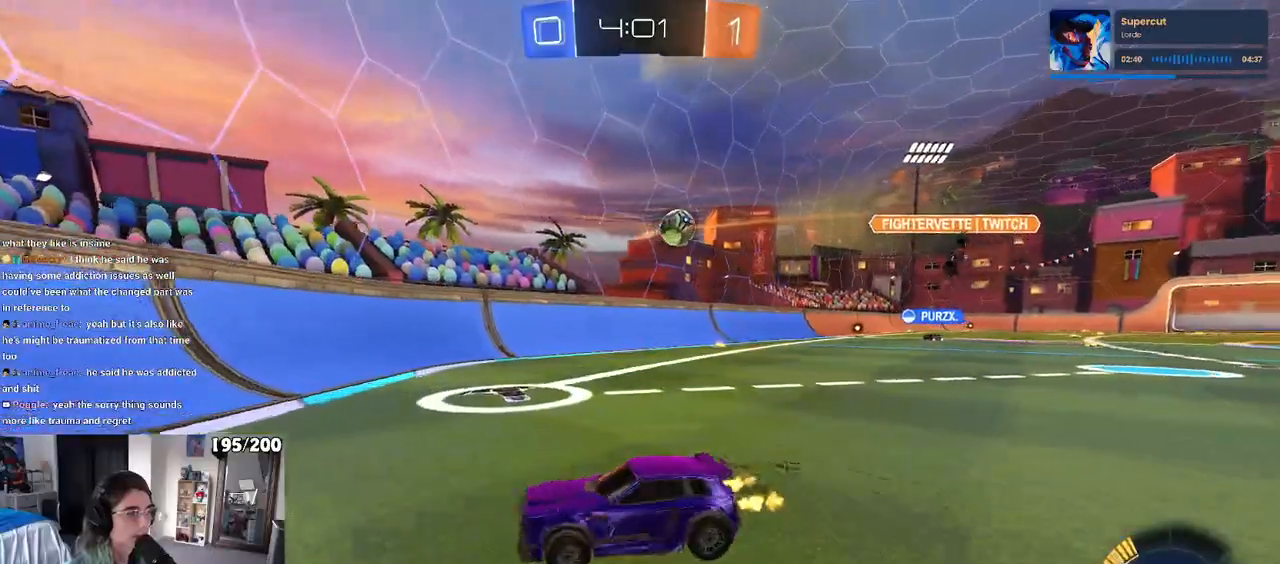
{"buttons": [], "left_stick": "left", "right_stick": "center", "events": []}
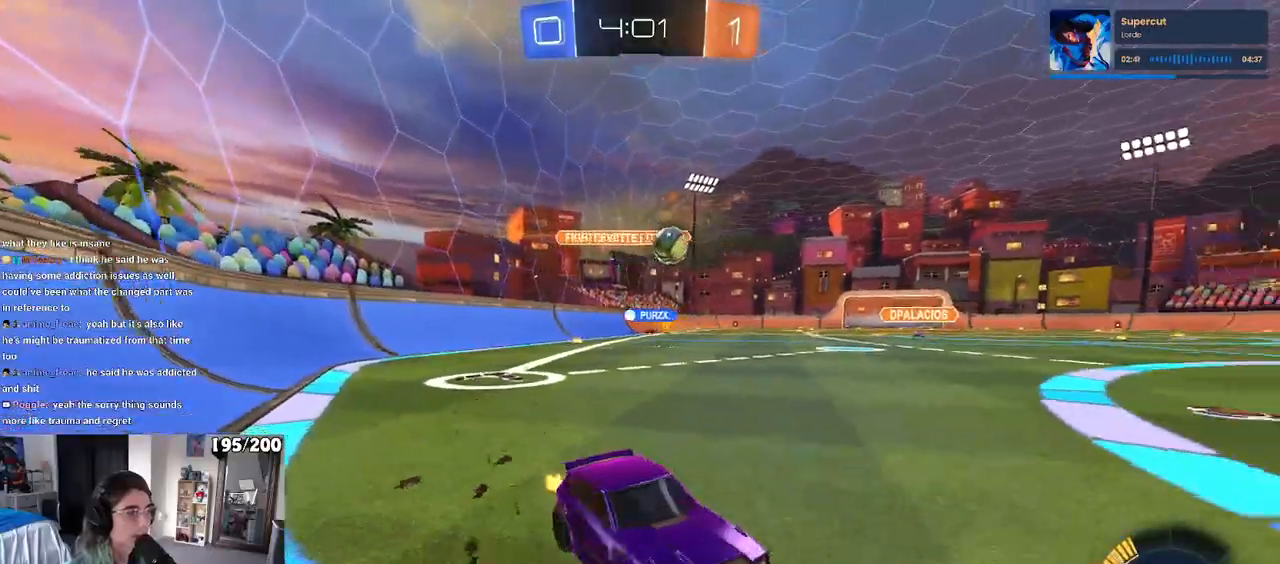
{"buttons": ["R1"], "left_stick": "left", "right_stick": "center", "events": [[333, "R1", "down"]]}
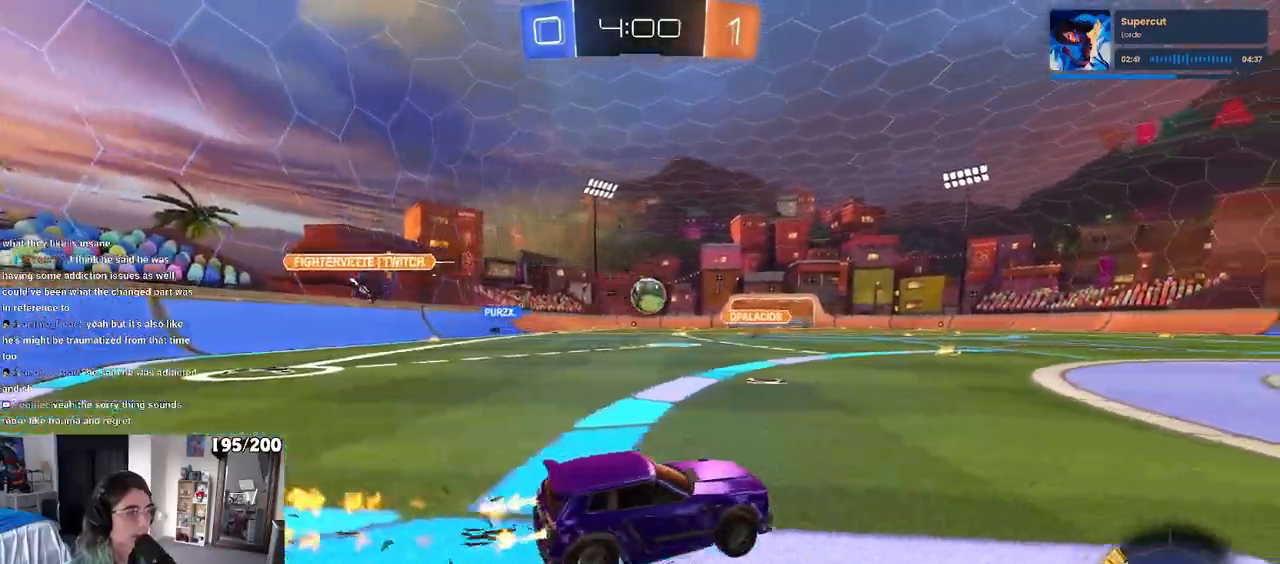
{"buttons": ["R1"], "left_stick": "center", "right_stick": "center", "events": [[200, "CROSS", "down"], [217, "left_stick", "down"], [433, "left_stick", "center"], [450, "CROSS", "up"]]}
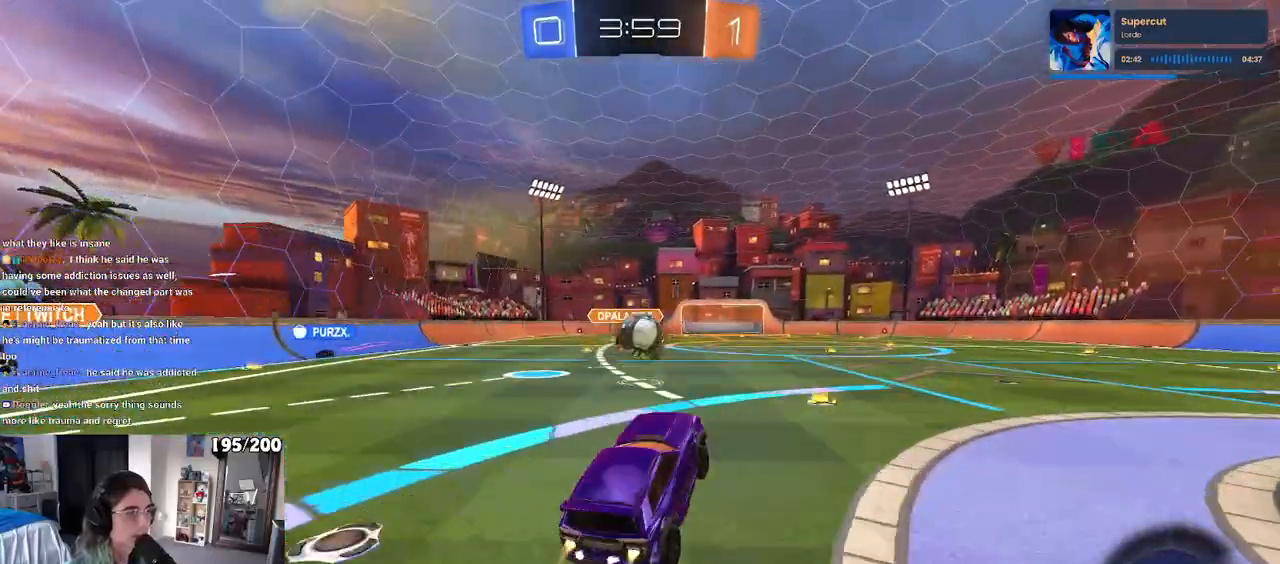
{"buttons": ["R1"], "left_stick": "down-right", "right_stick": "center", "events": [[83, "left_stick", "up"], [233, "left_stick", "up-right"], [267, "CROSS", "down"], [417, "CROSS", "up"], [433, "left_stick", "down-right"]]}
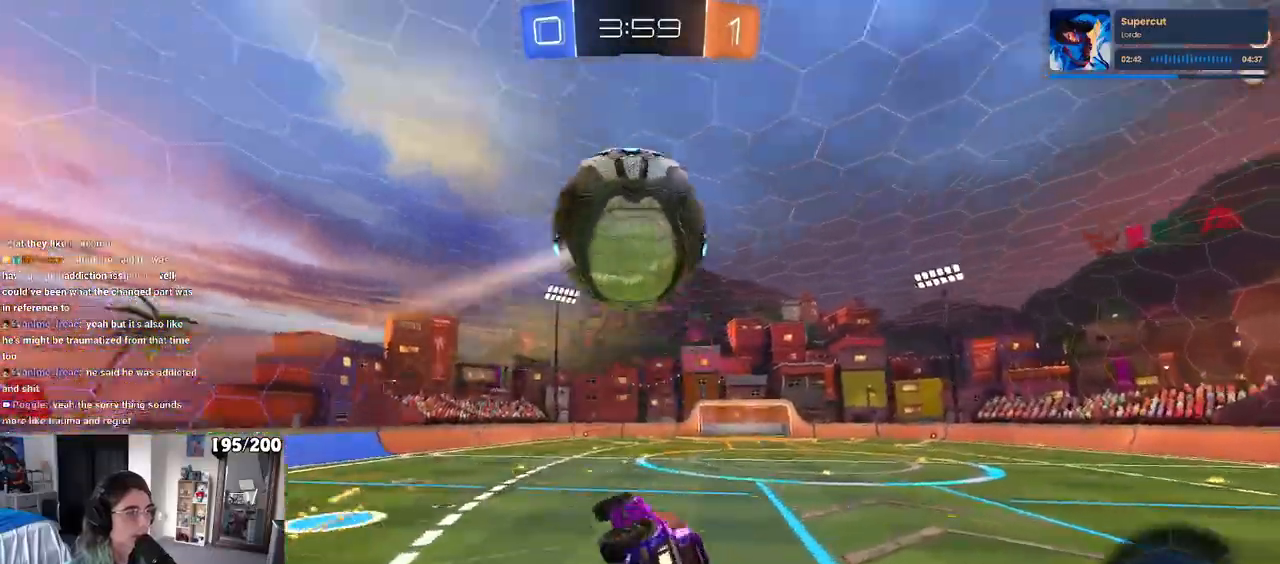
{"buttons": ["SQUARE"], "left_stick": "up-right", "right_stick": "center", "events": [[117, "R1", "up"], [217, "TRIANGLE", "down"], [317, "TRIANGLE", "up"], [400, "left_stick", "right"], [467, "SQUARE", "down"], [500, "left_stick", "up-right"]]}
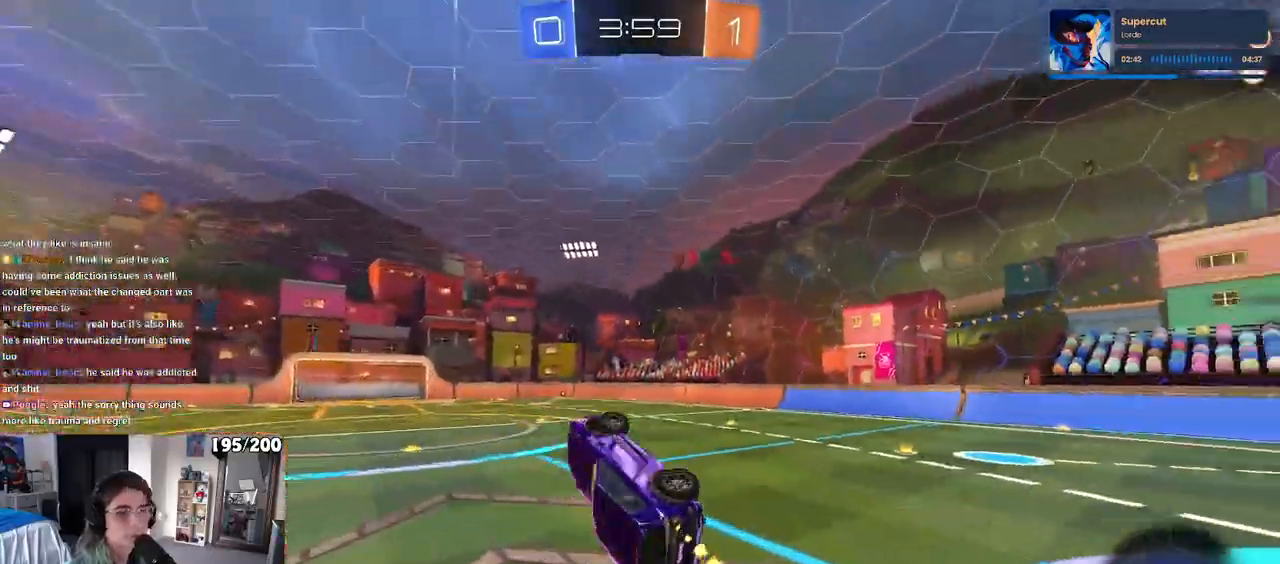
{"buttons": [], "left_stick": "center", "right_stick": "center", "events": [[117, "SQUARE", "up"], [267, "left_stick", "center"]]}
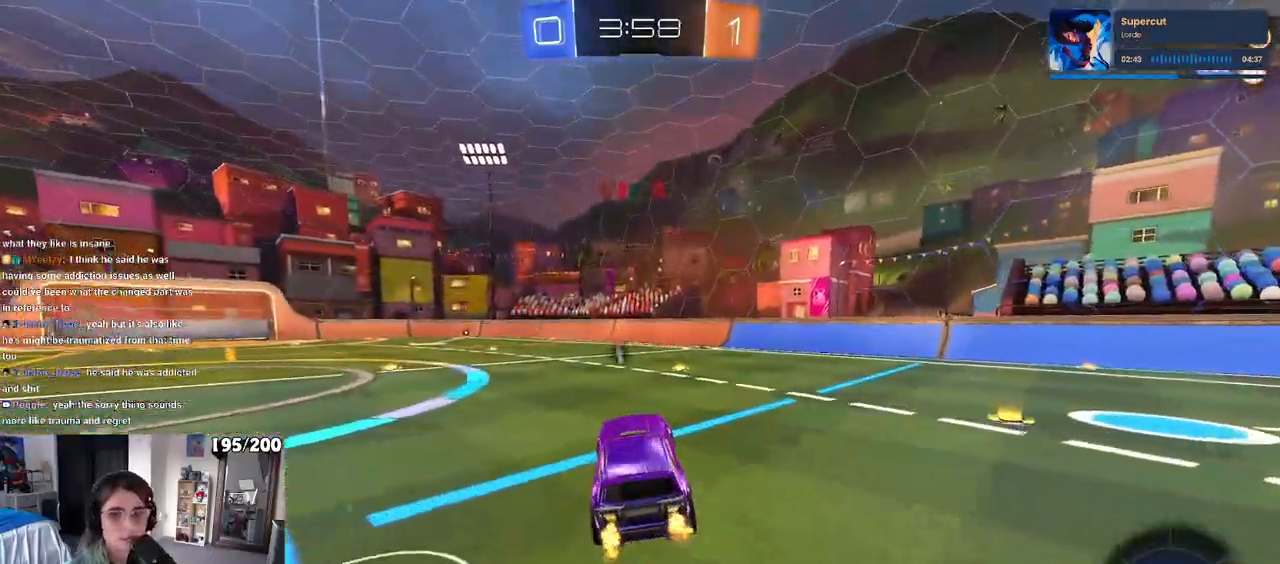
{"buttons": ["R1"], "left_stick": "center", "right_stick": "center", "events": [[133, "left_stick", "right"], [250, "R1", "down"], [383, "left_stick", "center"]]}
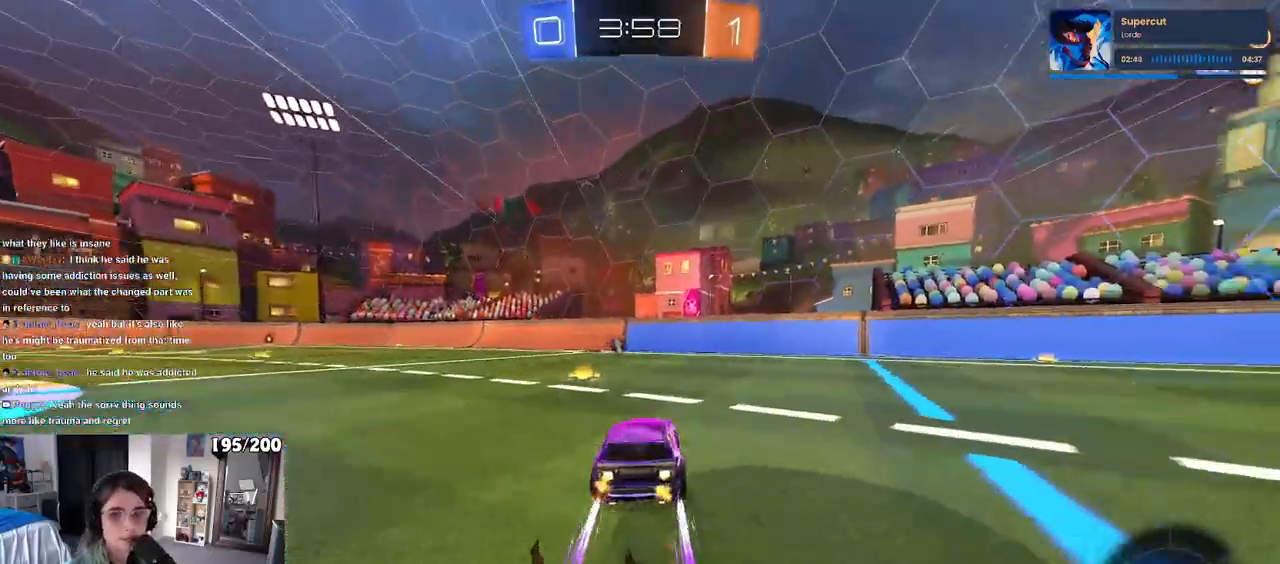
{"buttons": [], "left_stick": "center", "right_stick": "center", "events": [[100, "R1", "up"], [417, "TRIANGLE", "down"], [500, "TRIANGLE", "up"]]}
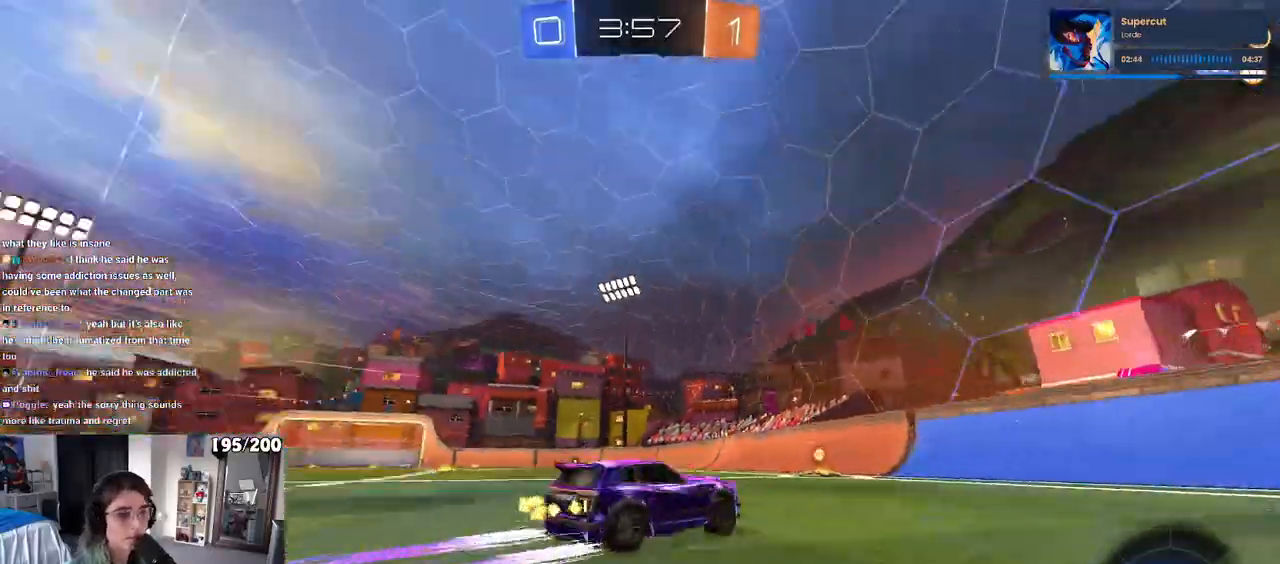
{"buttons": [], "left_stick": "center", "right_stick": "center", "events": [[17, "left_stick", "left"], [450, "left_stick", "center"]]}
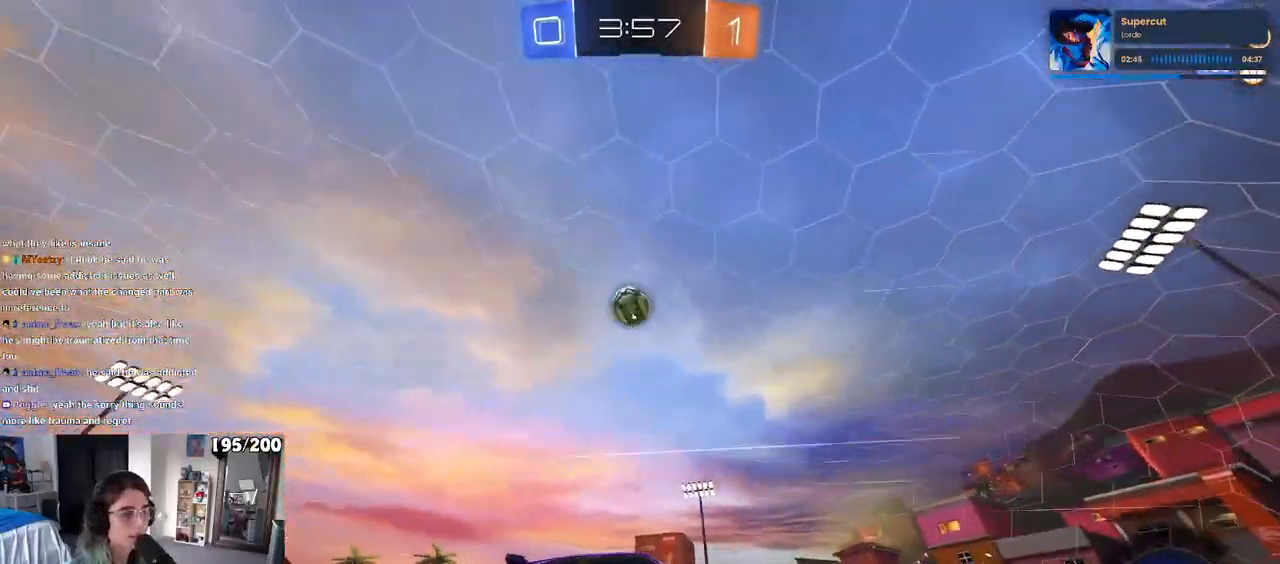
{"buttons": [], "left_stick": "center", "right_stick": "center", "events": []}
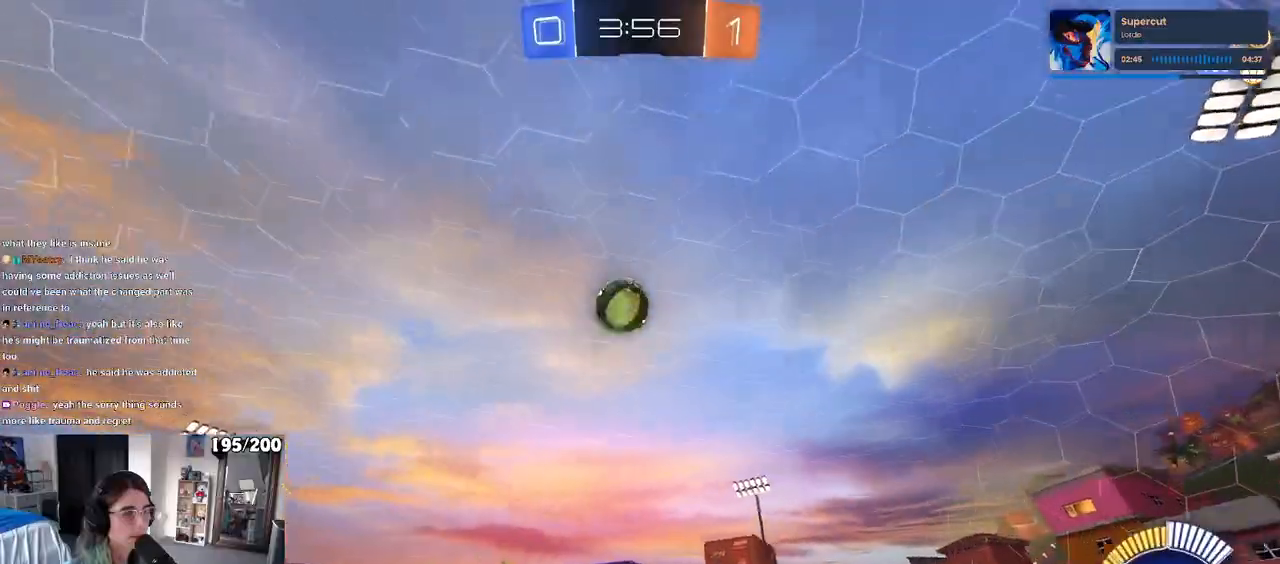
{"buttons": ["R1"], "left_stick": "left", "right_stick": "center", "events": [[17, "left_stick", "down-right"], [100, "L2", "down"], [200, "left_stick", "center"], [250, "left_stick", "left"], [267, "L2", "up"], [483, "R1", "down"]]}
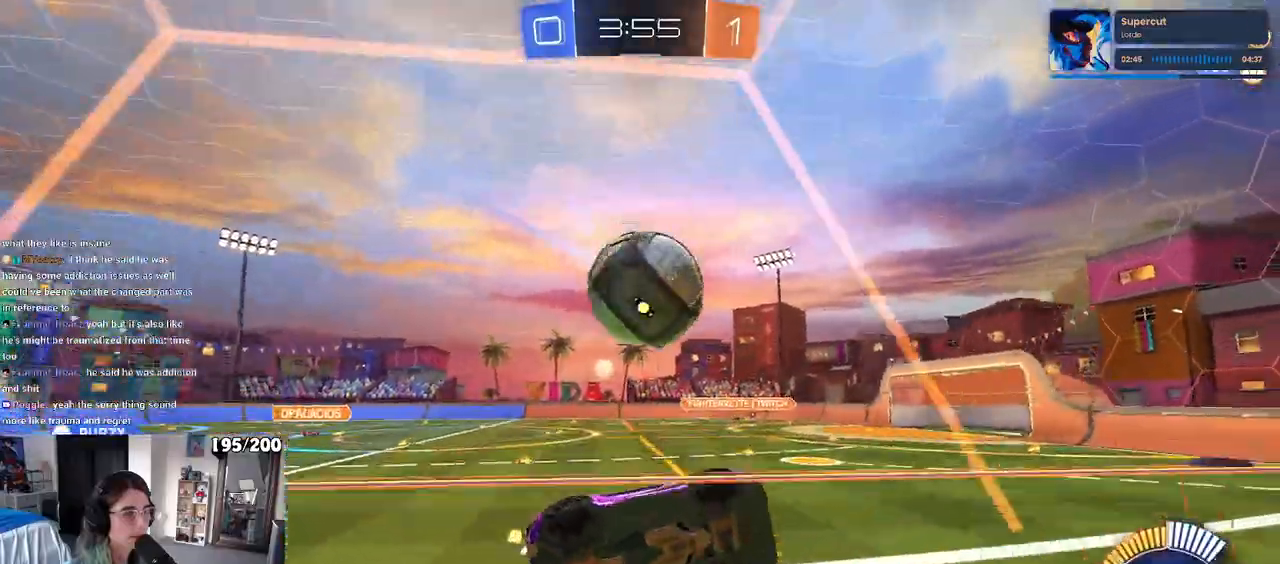
{"buttons": [], "left_stick": "left", "right_stick": "center", "events": [[250, "R1", "up"]]}
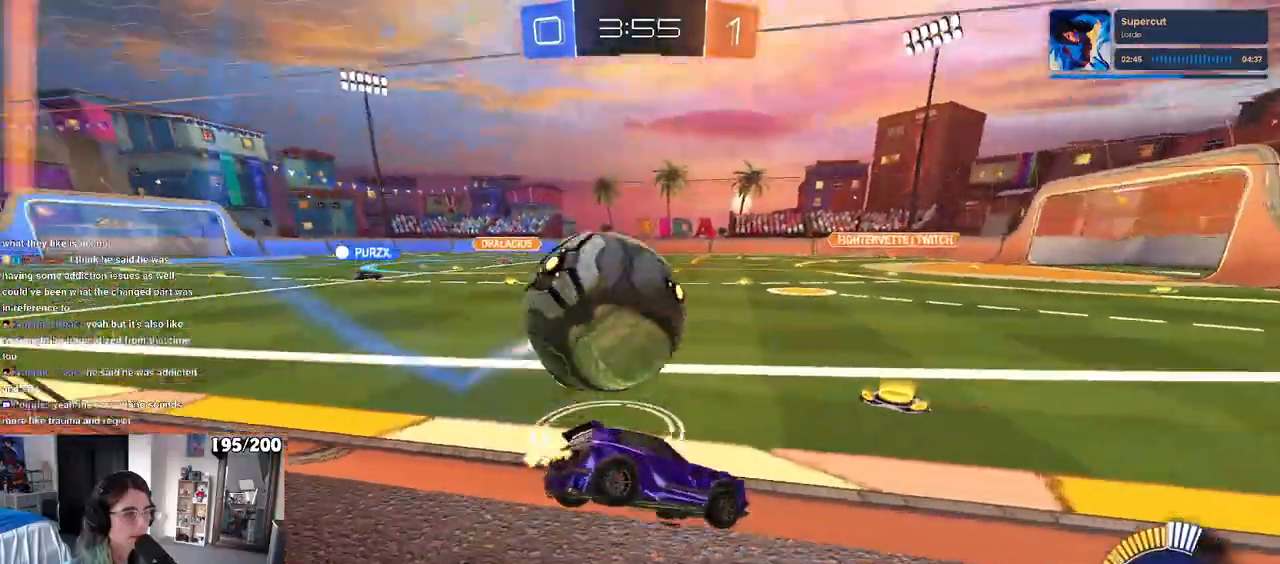
{"buttons": [], "left_stick": "center", "right_stick": "center", "events": [[33, "L2", "down"], [100, "TRIANGLE", "down"], [100, "left_stick", "down-right"], [217, "TRIANGLE", "up"], [233, "left_stick", "center"], [250, "L2", "up"], [300, "left_stick", "left"], [483, "left_stick", "center"]]}
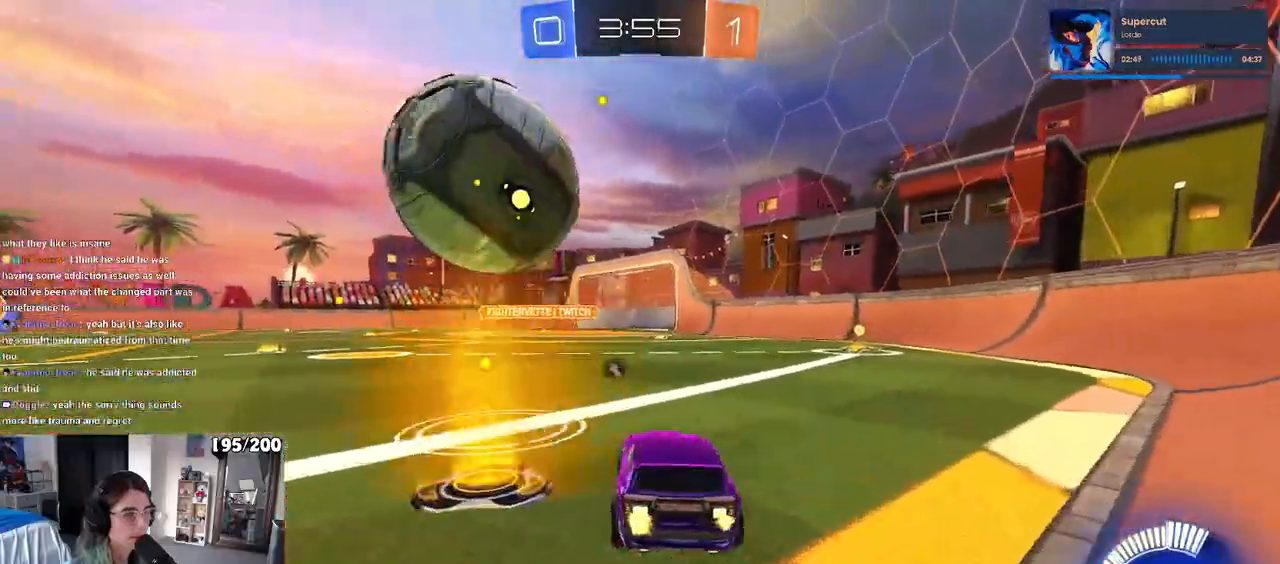
{"buttons": [], "left_stick": "center", "right_stick": "center", "events": [[83, "left_stick", "right"], [100, "R1", "down"], [167, "left_stick", "center"], [267, "R1", "up"], [350, "left_stick", "right"], [417, "left_stick", "center"]]}
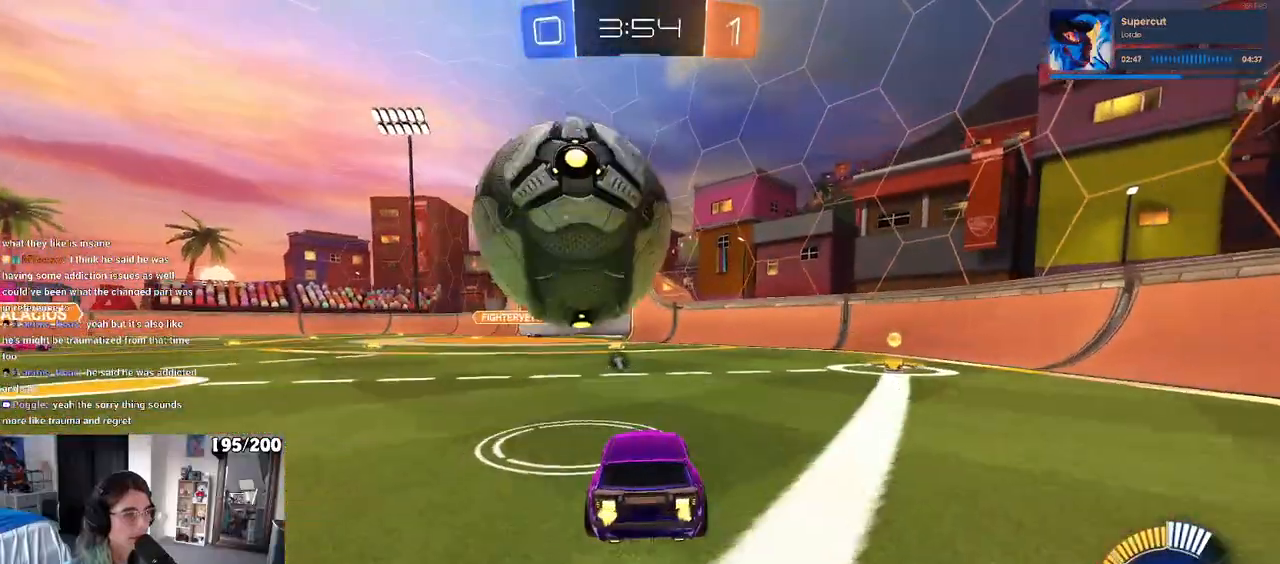
{"buttons": ["R1"], "left_stick": "right", "right_stick": "center", "events": [[67, "left_stick", "left"], [150, "R1", "down"], [167, "left_stick", "center"], [217, "left_stick", "right"], [267, "CROSS", "down"], [500, "CROSS", "up"]]}